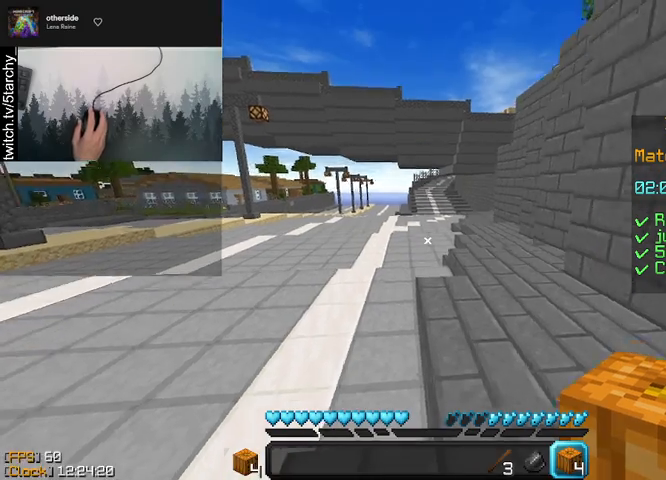
Gameplay with keyboard and mouse; each line is a JSON object with the keys and mouse buttons held at the frame after it. "events" lists presses ("down") and releases ("up") of "a", "d", "s", "shift", "space", "w", "mouse_left" and "mouse_right" between this image and that frame as [ms after this image, input, new state], when the widget could be followed in between. "mouse_left", "mouse_right" = the "left", "right" buttons of the "mouse" list. No other keys are recorded. Fast repeated clicks can show as one long hold. Mouse movement is not recorded.
{"keys": ["w"], "mouse": [], "events": [[67, "space", "down"], [333, "space", "up"], [400, "mouse_left", "down"], [500, "mouse_left", "up"]]}
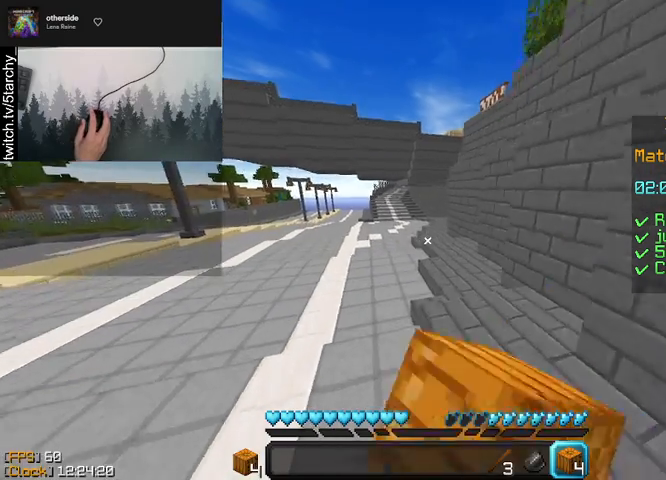
{"keys": ["space", "w"], "mouse": ["left"], "events": [[33, "space", "down"], [100, "mouse_left", "down"], [200, "mouse_left", "up"], [333, "mouse_left", "down"], [400, "mouse_left", "up"], [500, "mouse_left", "down"]]}
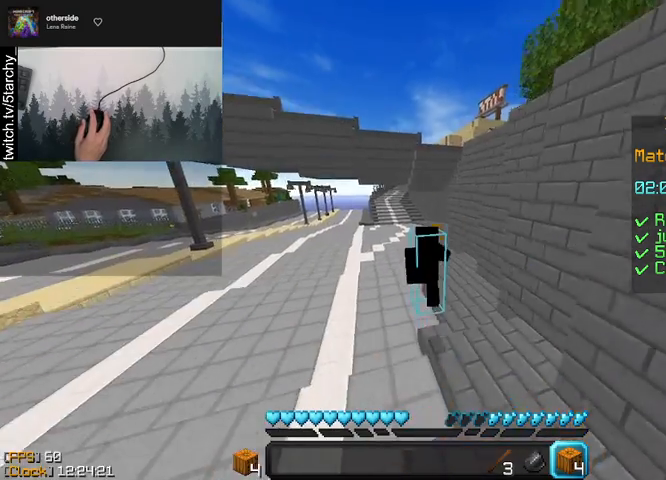
{"keys": ["space", "w"], "mouse": [], "events": [[100, "mouse_left", "up"], [167, "mouse_left", "down"], [267, "mouse_left", "up"], [367, "mouse_left", "down"], [467, "mouse_left", "up"]]}
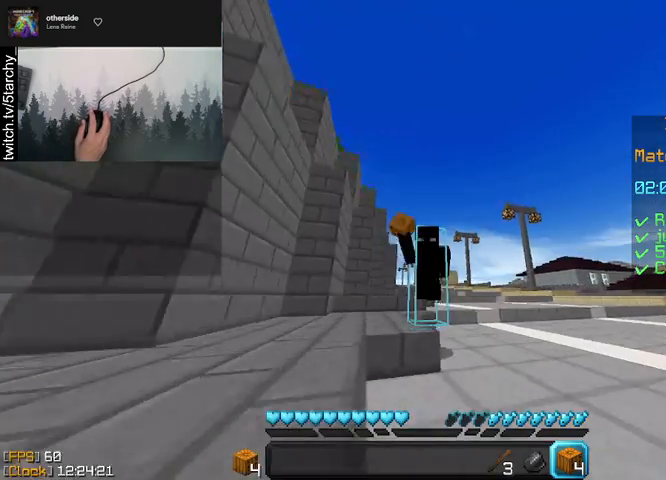
{"keys": ["space", "w"], "mouse": [], "events": [[67, "mouse_left", "down"], [167, "mouse_left", "up"], [267, "mouse_left", "down"], [400, "mouse_left", "up"]]}
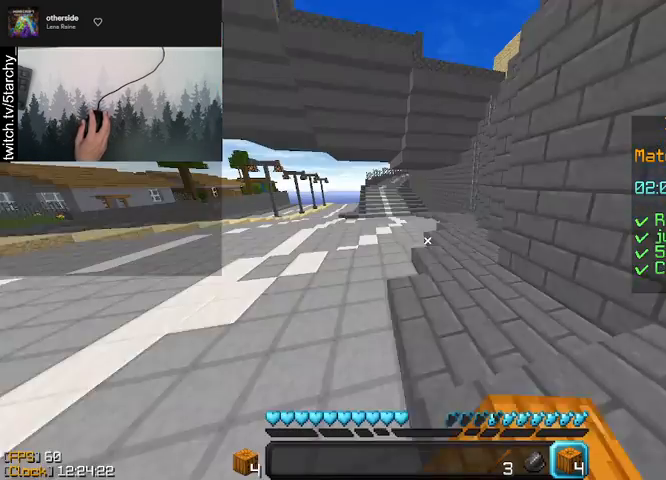
{"keys": ["space", "w"], "mouse": [], "events": []}
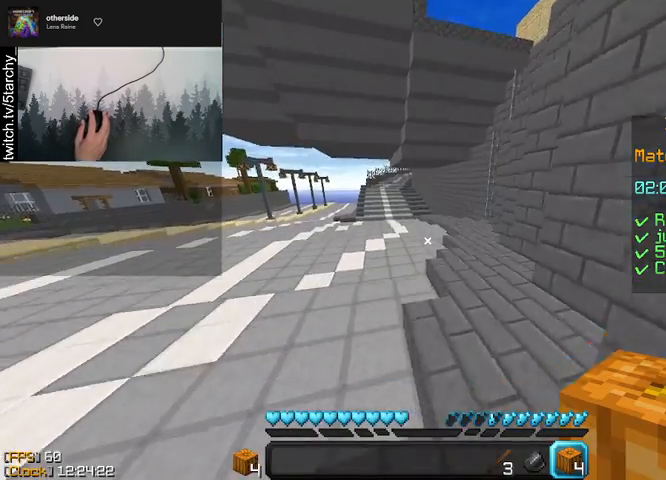
{"keys": ["w"], "mouse": [], "events": [[200, "space", "up"]]}
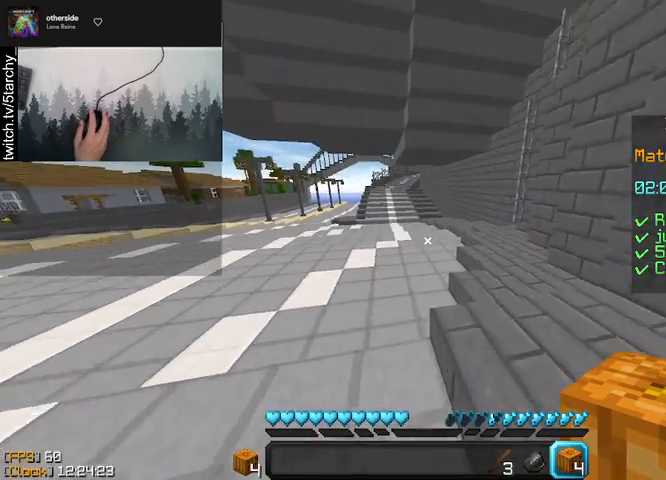
{"keys": ["w"], "mouse": [], "events": []}
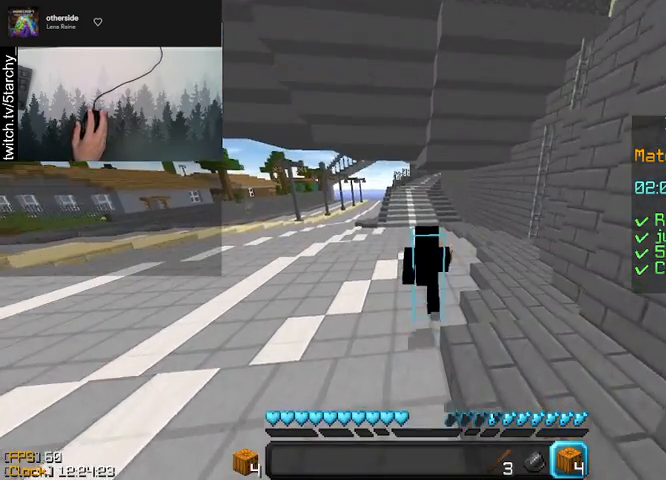
{"keys": ["space", "w"], "mouse": [], "events": [[67, "space", "down"]]}
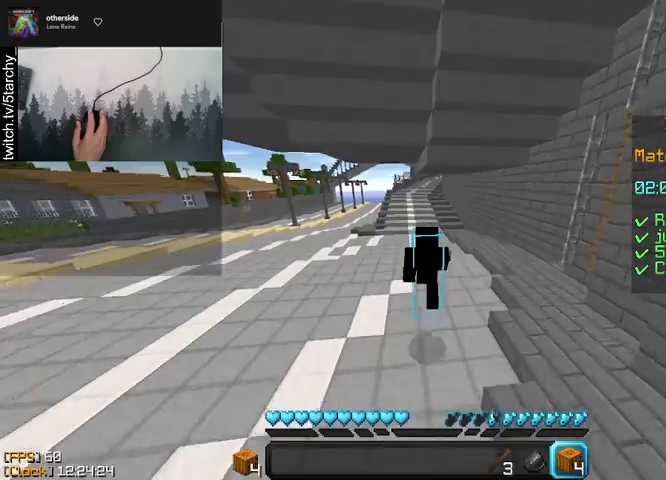
{"keys": ["space", "w"], "mouse": ["left"], "events": [[500, "mouse_left", "down"]]}
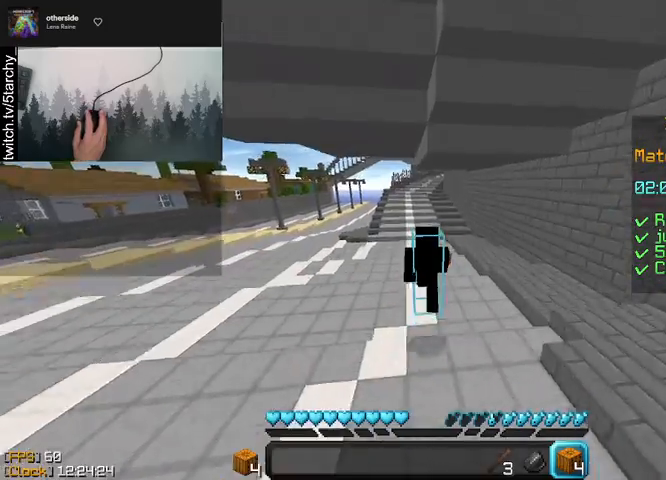
{"keys": ["space", "w"], "mouse": [], "events": [[67, "mouse_left", "up"], [167, "mouse_left", "down"], [267, "mouse_left", "up"], [367, "mouse_left", "down"], [467, "mouse_left", "up"]]}
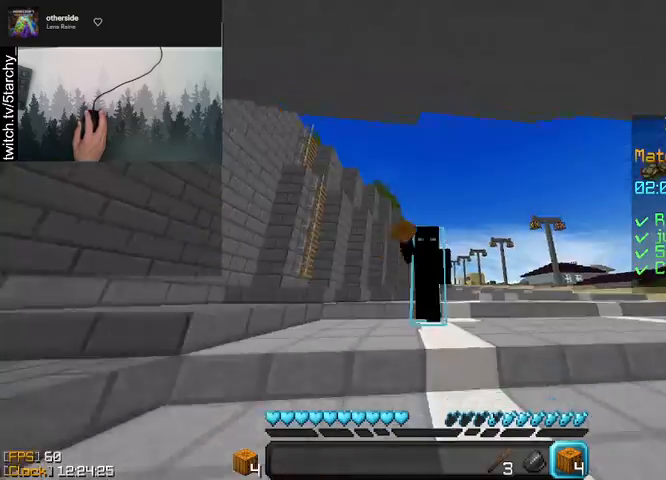
{"keys": ["space", "w"], "mouse": [], "events": [[433, "mouse_right", "down"], [500, "mouse_right", "up"]]}
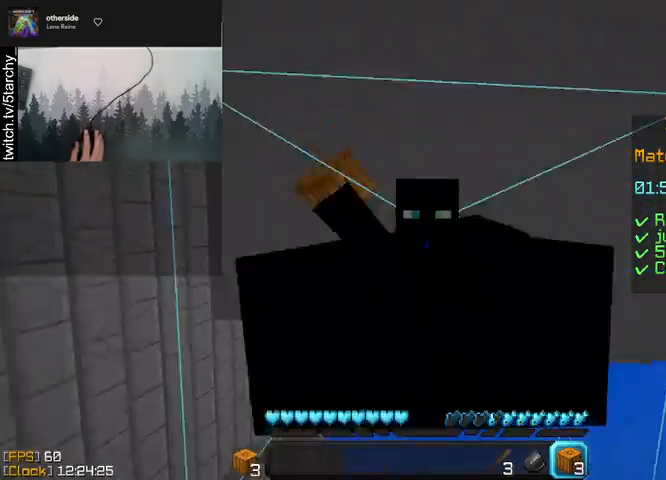
{"keys": ["space", "w"], "mouse": ["right"], "events": [[500, "mouse_right", "down"]]}
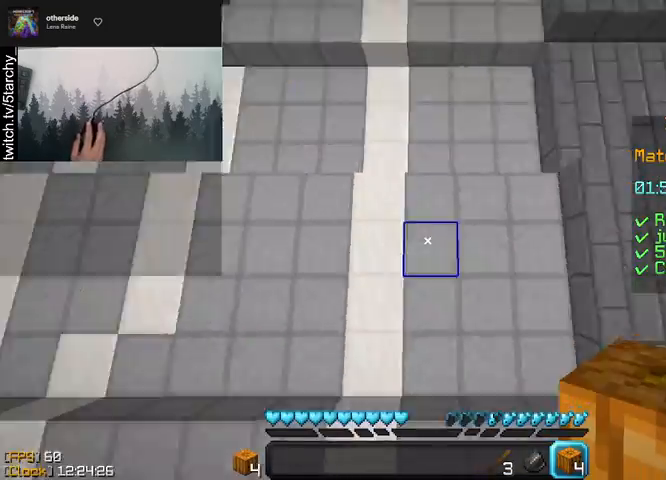
{"keys": ["space", "w"], "mouse": [], "events": [[67, "mouse_right", "up"]]}
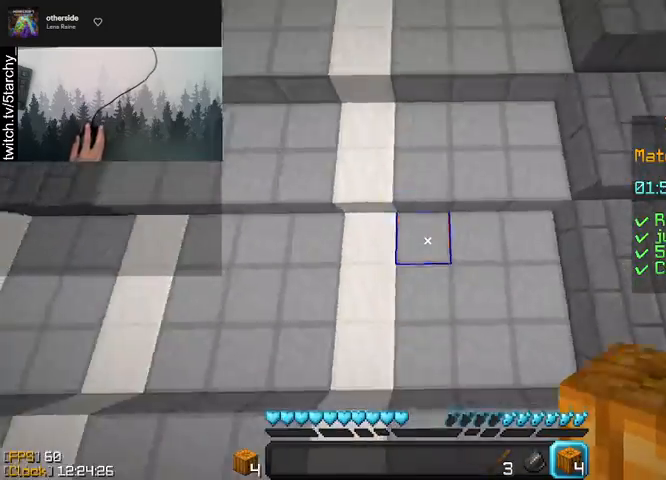
{"keys": ["space", "w"], "mouse": [], "events": [[33, "mouse_right", "down"], [100, "mouse_right", "up"]]}
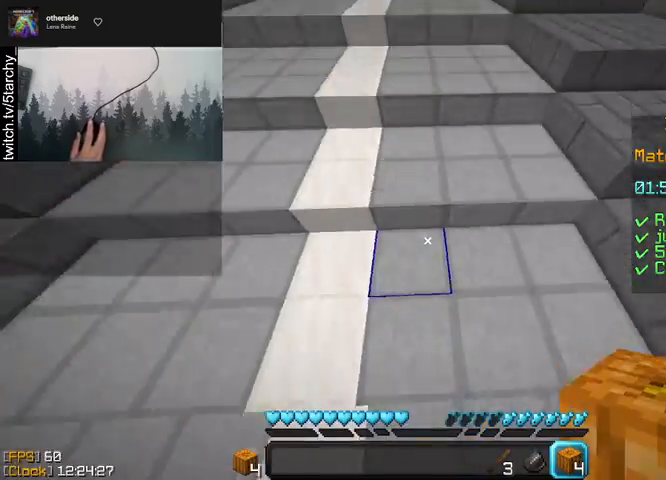
{"keys": ["w"], "mouse": [], "events": [[200, "space", "up"], [333, "mouse_left", "down"], [467, "mouse_left", "up"]]}
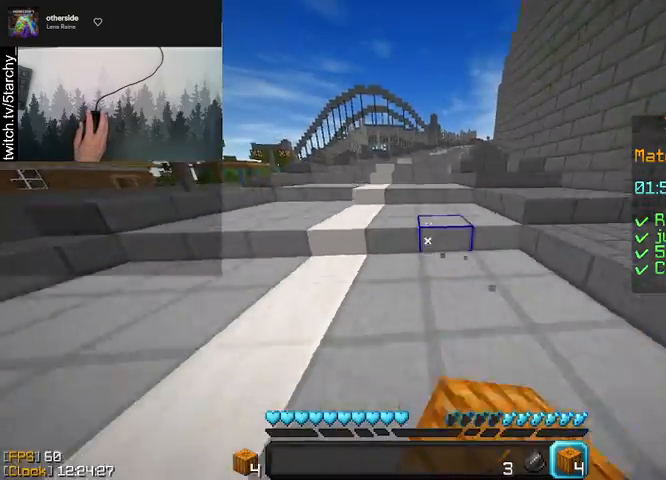
{"keys": ["space", "w"], "mouse": [], "events": [[67, "mouse_left", "down"], [167, "mouse_left", "up"], [267, "space", "down"]]}
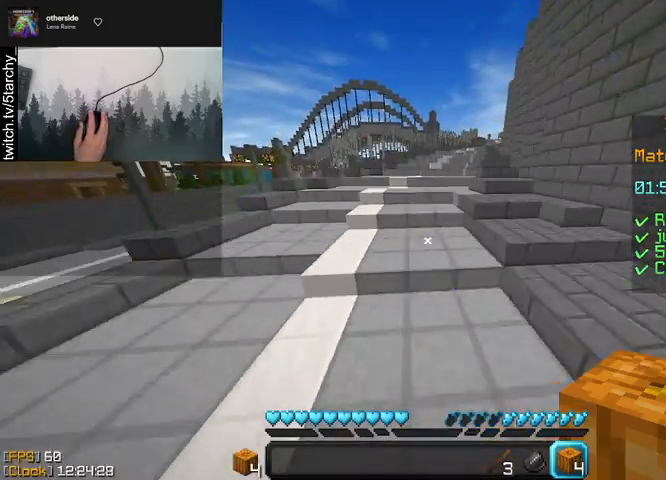
{"keys": ["w"], "mouse": [], "events": [[100, "space", "up"], [233, "space", "down"], [500, "space", "up"]]}
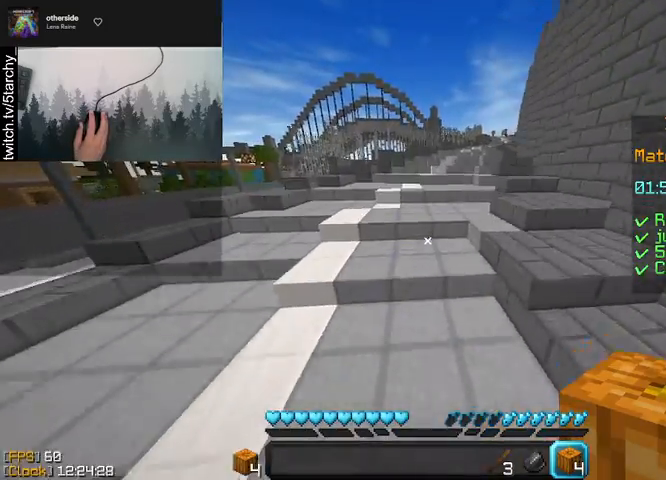
{"keys": ["a", "w"], "mouse": [], "events": [[33, "a", "down"], [233, "a", "up"], [233, "space", "down"], [367, "a", "down"], [500, "space", "up"]]}
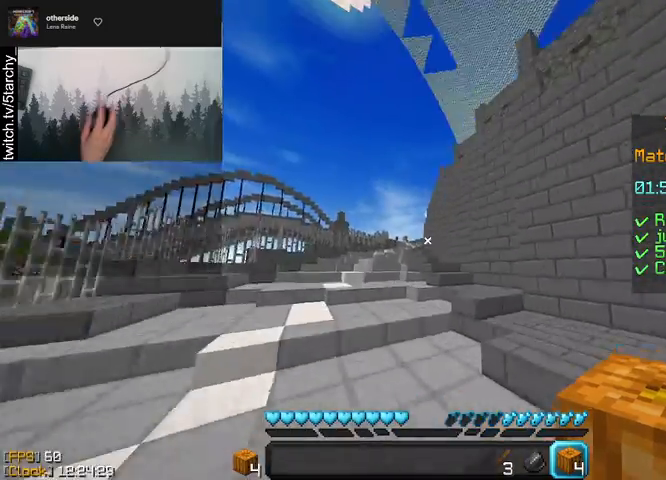
{"keys": ["a", "w"], "mouse": ["left"], "events": [[300, "mouse_left", "down"], [367, "mouse_left", "up"], [467, "mouse_left", "down"]]}
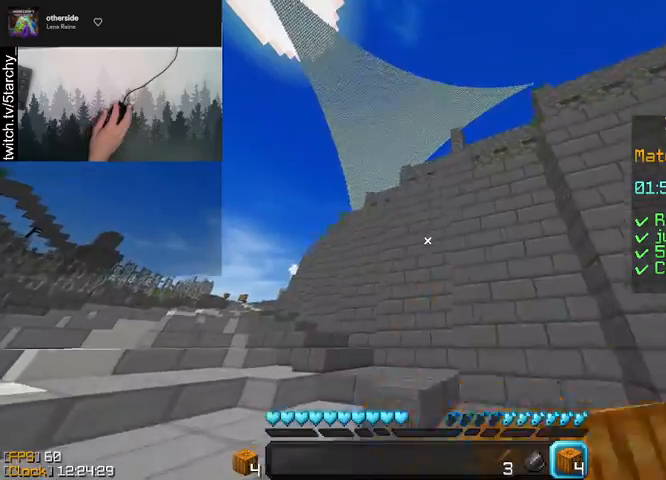
{"keys": ["a", "w"], "mouse": [], "events": [[100, "mouse_left", "up"], [167, "mouse_left", "down"], [267, "mouse_left", "up"]]}
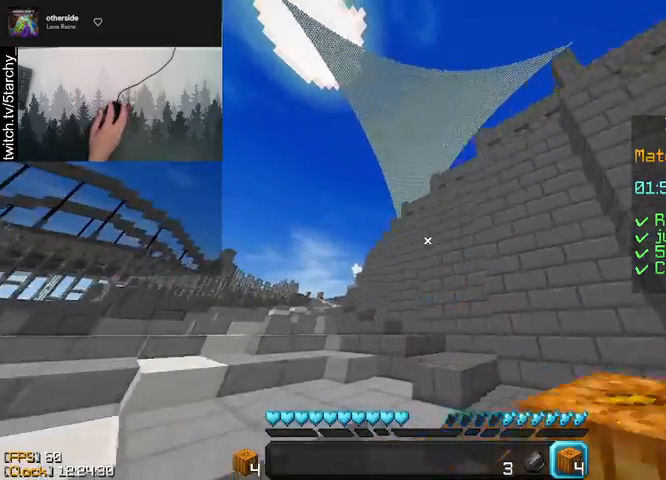
{"keys": ["a", "w"], "mouse": [], "events": []}
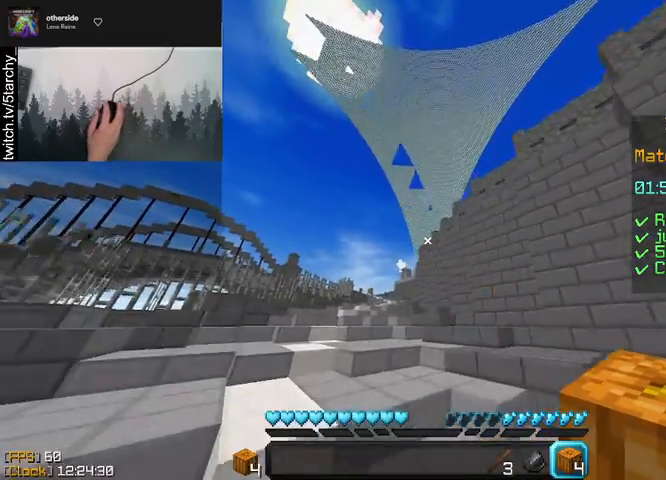
{"keys": ["a", "space", "w"], "mouse": [], "events": [[300, "space", "down"]]}
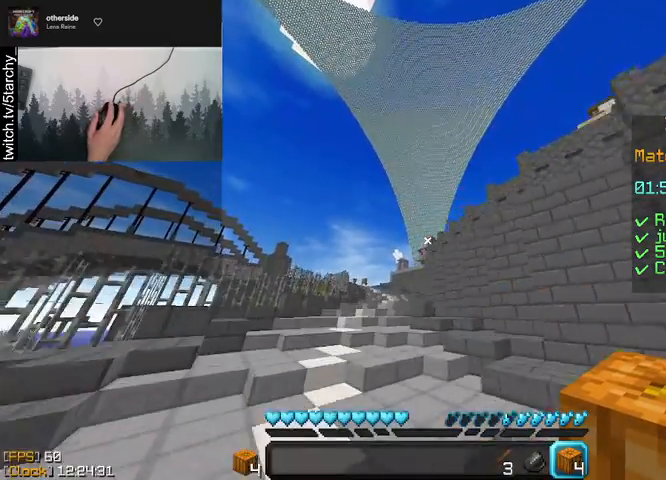
{"keys": ["space", "w"], "mouse": [], "events": [[100, "a", "up"]]}
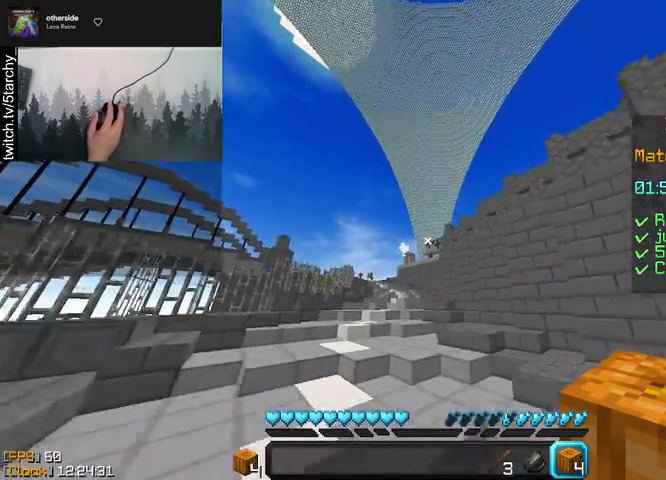
{"keys": ["space", "w"], "mouse": [], "events": [[133, "a", "down"], [233, "space", "up"], [400, "a", "up"], [467, "space", "down"]]}
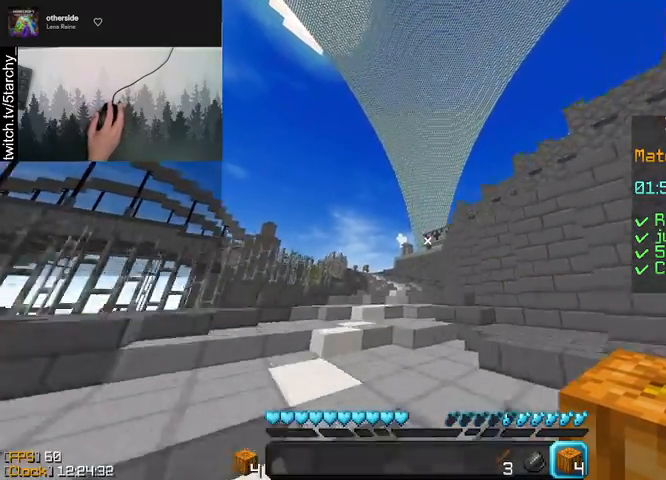
{"keys": ["w"], "mouse": [], "events": [[100, "space", "up"]]}
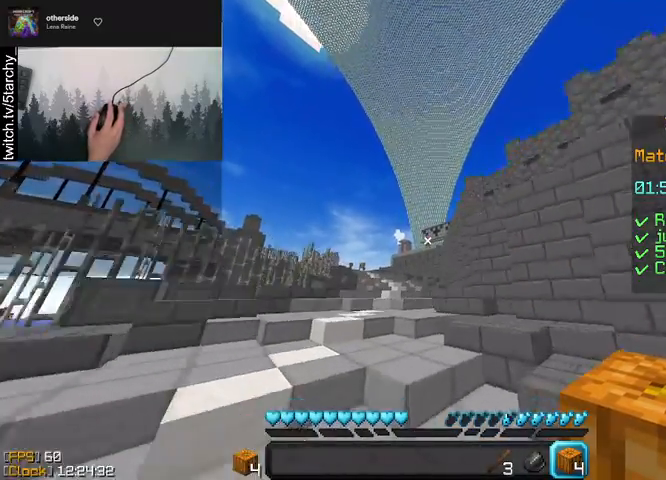
{"keys": ["space", "w"], "mouse": [], "events": [[333, "space", "down"]]}